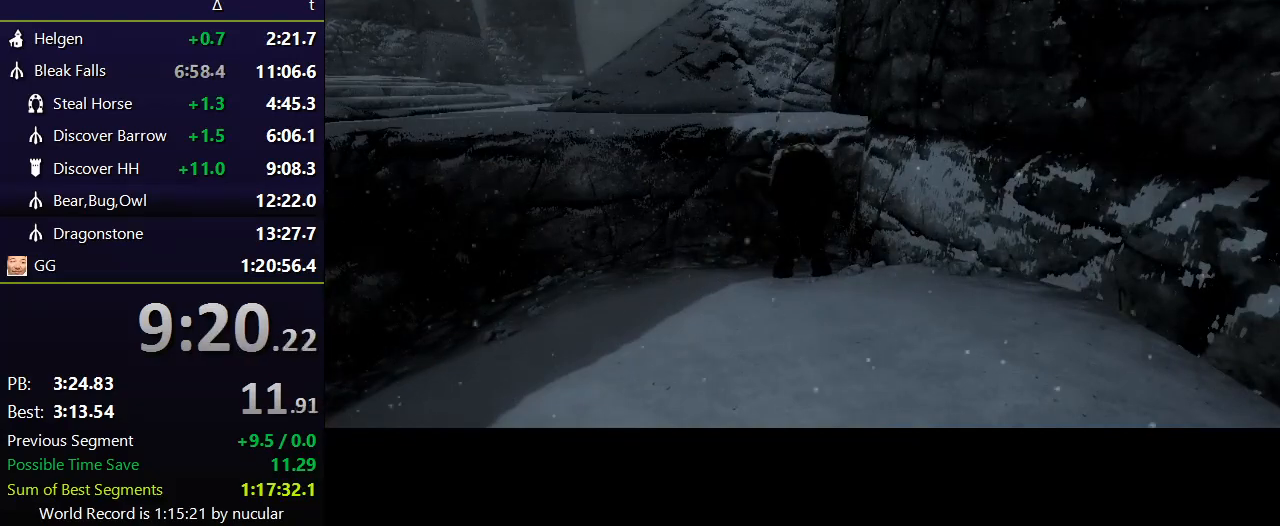
Gameplay with keyboard and mouse; each line is a JSON object with the keys and mouse buttons held at the frame after it. "events" lists presses ("down") and releases ("up") of "1", "2", "3", "4", "5", "a", "alt", "c", "ctrl", "d", "e", "f", "q", "r", "s", "shift", "space", "tab", "v", "w", "x", "z", "mouse_left", "mouse_middle", "mouse_right", "mouse_wheel_up" and "mouse_wheel_down" between this image and that frame as [ms after this image, input, new state], when the widget could be followed in between. "mouse_left", "mouse_middle", "mouse_right", "mouse_wheel_up", "mouse_wheel_down" = the "left", "middle", "right", "wheel_up", "wheel_down" buttons of the "mouse" list. No other keys are recorded. Not read: mouse_move.
{"keys": ["a", "s"], "mouse": [], "events": [[501, "a", "down"]]}
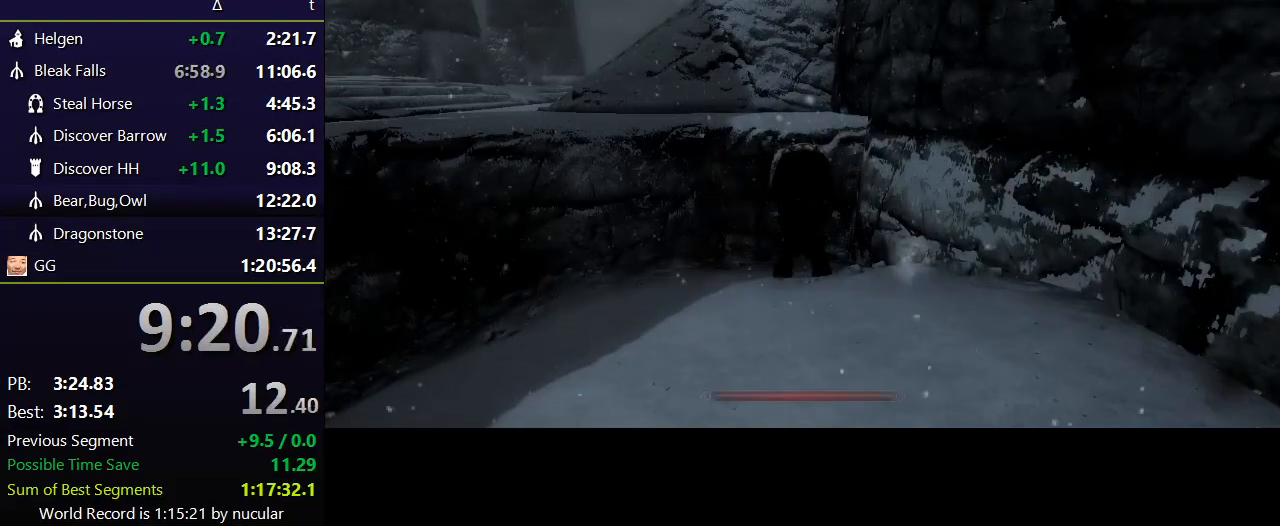
{"keys": ["a"], "mouse": [], "events": [[200, "s", "up"]]}
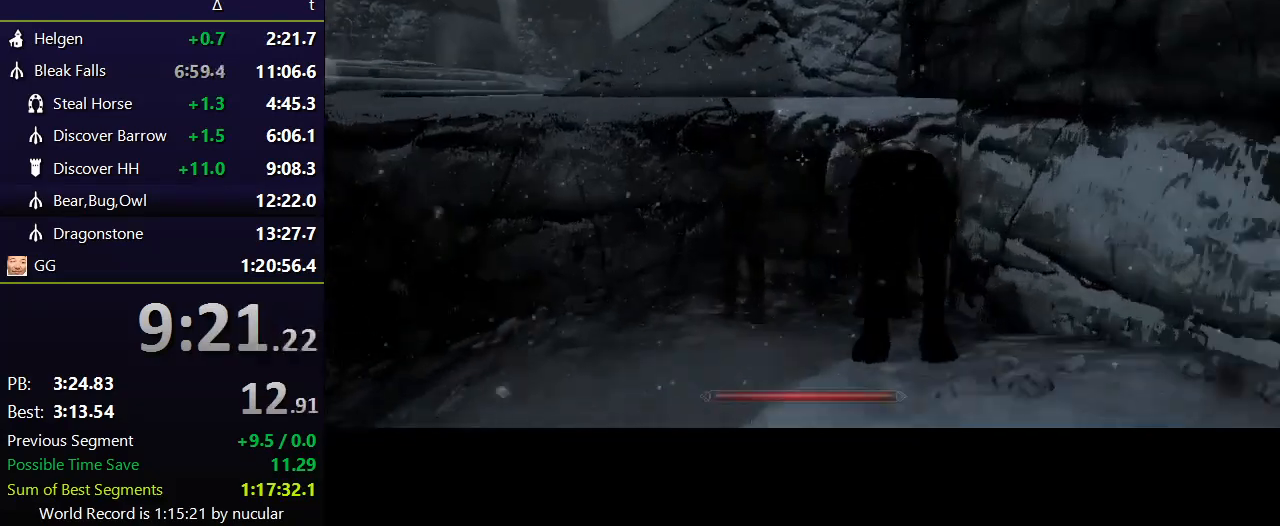
{"keys": ["space", "w"], "mouse": [], "events": [[34, "w", "down"], [167, "space", "down"], [301, "a", "up"], [301, "space", "up"], [334, "space", "down"], [434, "space", "up"], [501, "space", "down"]]}
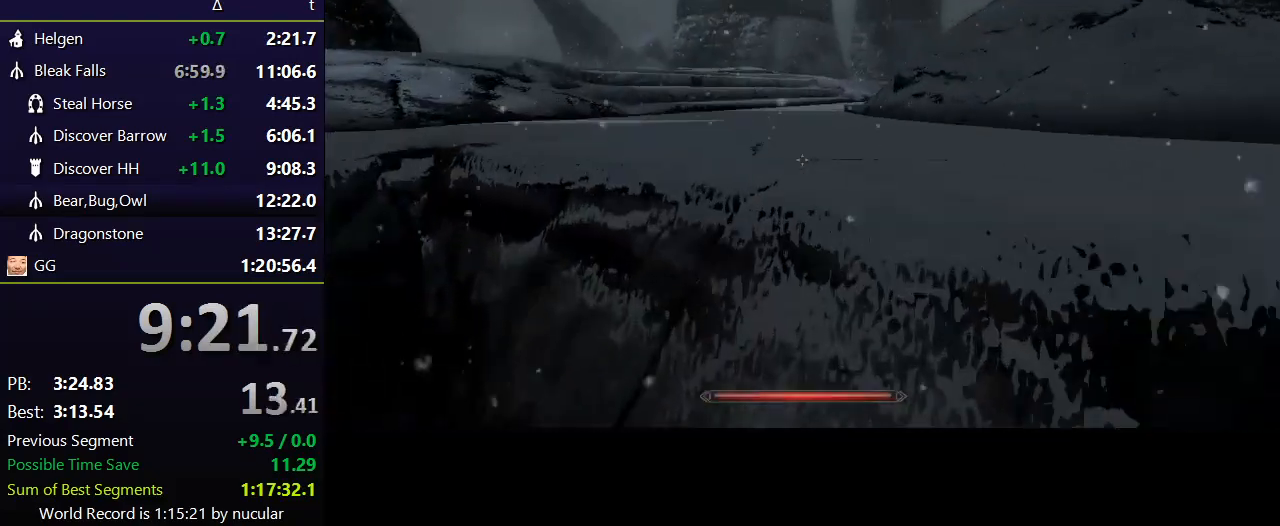
{"keys": ["w"], "mouse": [], "events": [[67, "space", "up"], [133, "space", "down"], [233, "space", "up"], [300, "space", "down"], [400, "space", "up"], [467, "space", "down"], [500, "space", "up"]]}
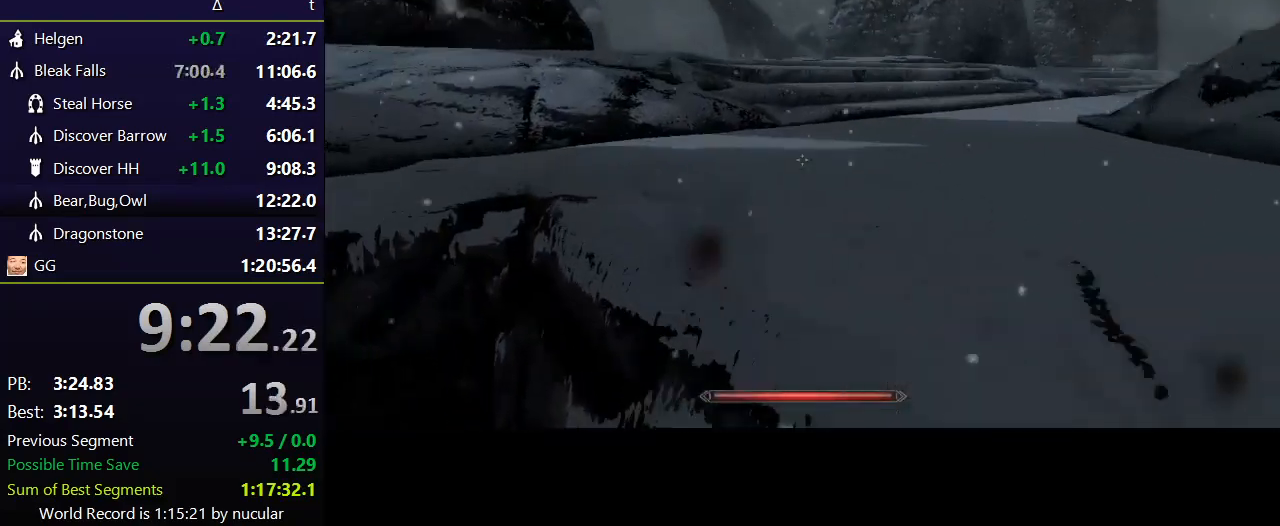
{"keys": ["space", "w"], "mouse": [], "events": [[100, "space", "down"], [200, "space", "up"], [234, "space", "down"], [334, "space", "up"], [367, "space", "down"]]}
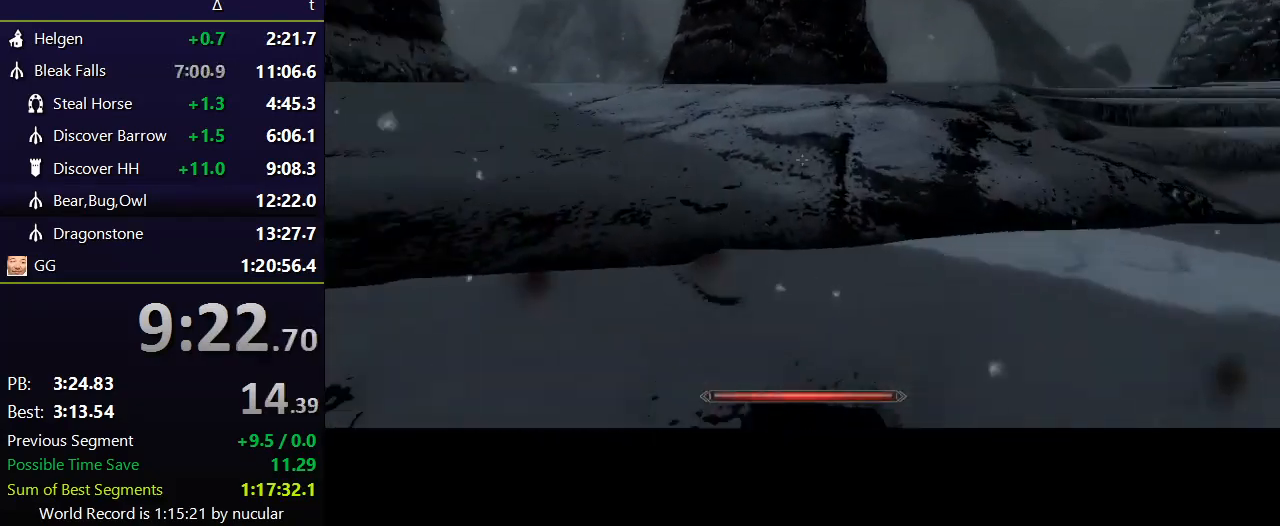
{"keys": ["space", "w"], "mouse": [], "events": [[100, "d", "down"], [200, "space", "up"], [267, "space", "down"], [300, "d", "up"], [434, "space", "up"], [500, "space", "down"]]}
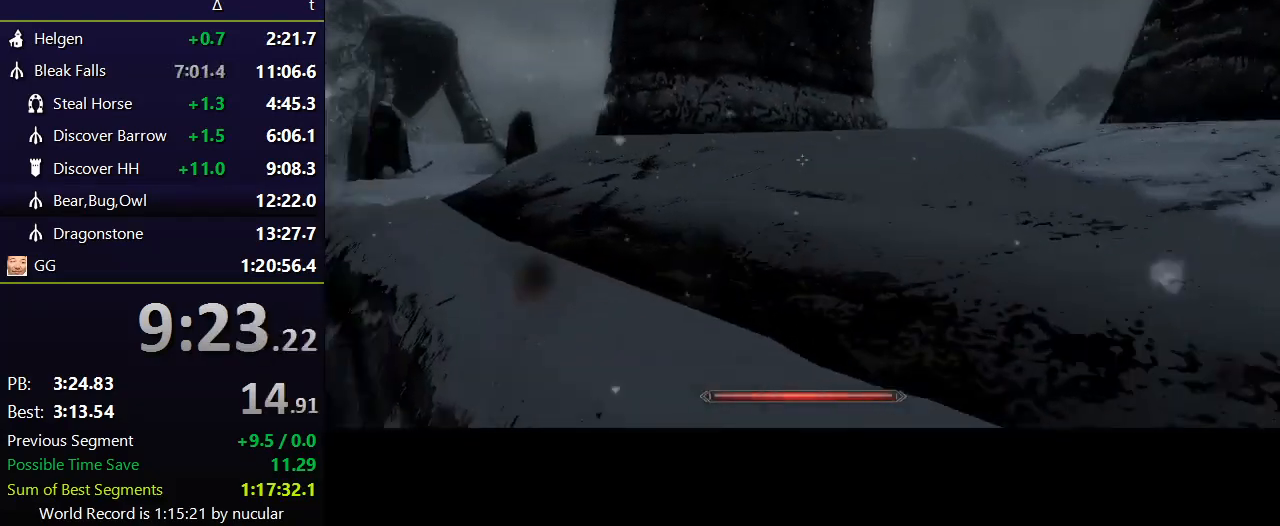
{"keys": ["d", "space", "w"], "mouse": [], "events": [[34, "d", "down"], [134, "d", "up"], [167, "space", "up"], [234, "space", "down"], [267, "a", "down"], [367, "a", "up"], [367, "space", "up"], [401, "space", "down"], [467, "d", "down"]]}
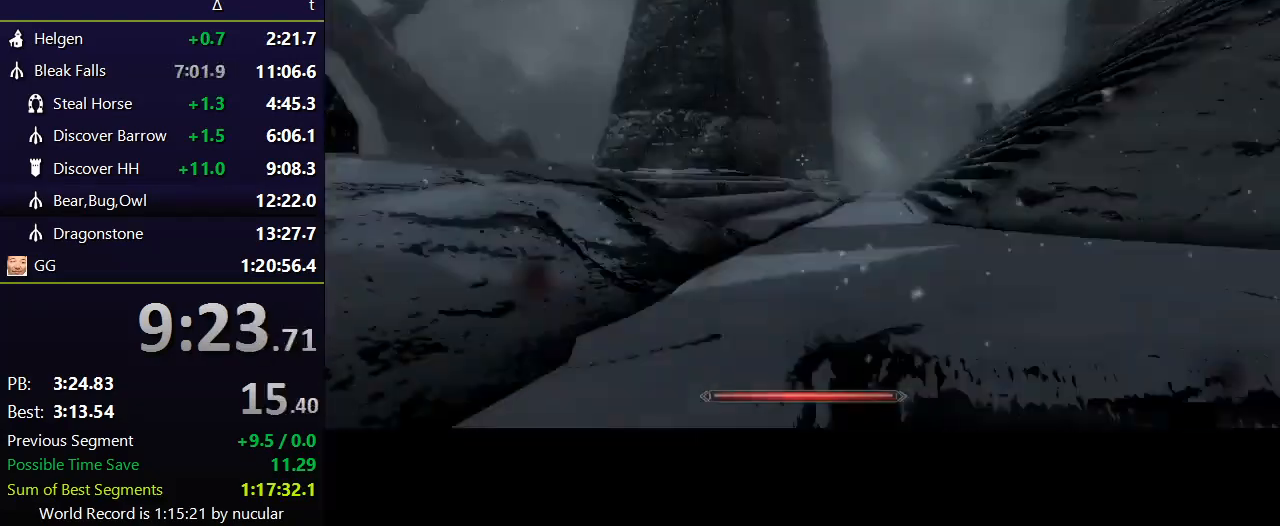
{"keys": ["w"], "mouse": [], "events": [[33, "space", "up"], [100, "space", "down"], [133, "d", "up"], [200, "space", "up"], [267, "space", "down"], [333, "space", "up"], [434, "space", "down"], [500, "space", "up"]]}
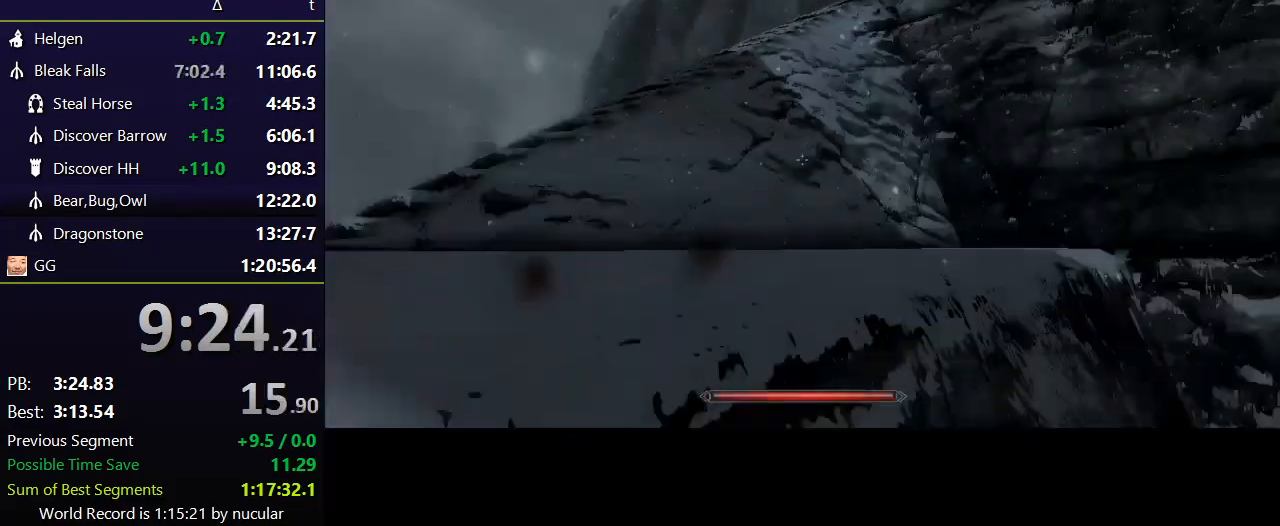
{"keys": ["w"], "mouse": [], "events": [[67, "space", "down"], [167, "space", "up"], [200, "space", "down"], [301, "space", "up"], [401, "space", "down"], [434, "space", "up"]]}
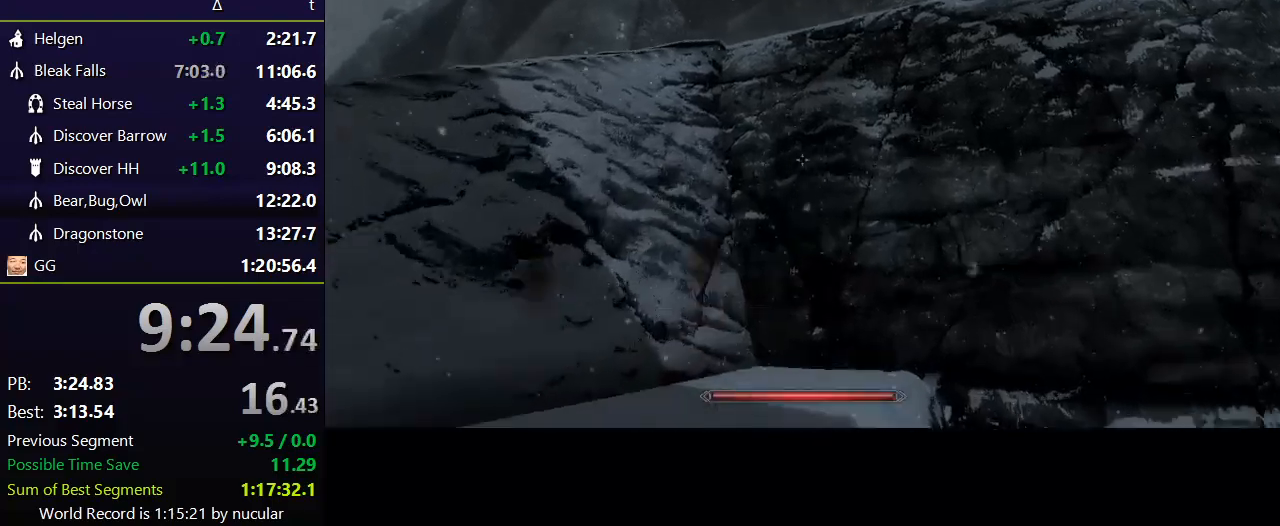
{"keys": ["w"], "mouse": [], "events": [[33, "space", "down"], [133, "space", "up"], [167, "space", "down"], [267, "space", "up"]]}
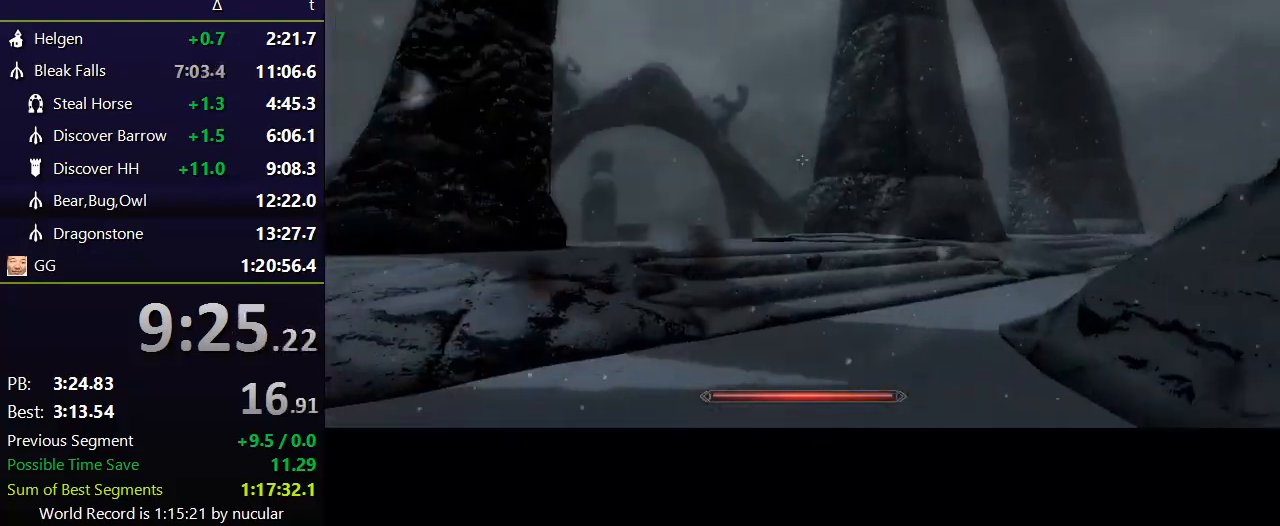
{"keys": ["space", "w"], "mouse": [], "events": [[267, "space", "down"], [434, "space", "up"], [501, "space", "down"]]}
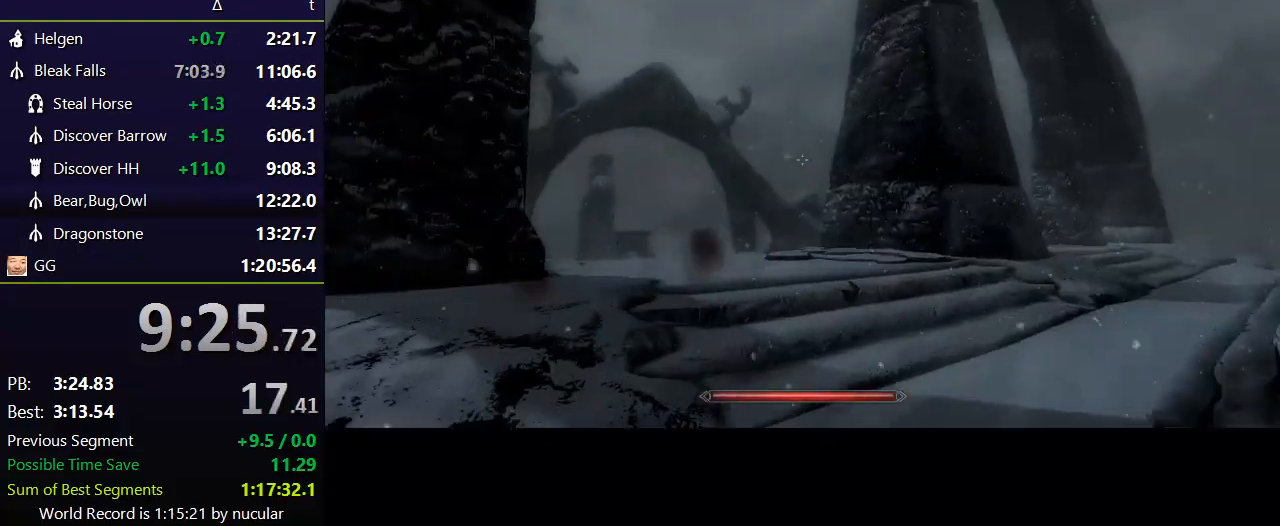
{"keys": ["w"], "mouse": [], "events": [[100, "space", "up"]]}
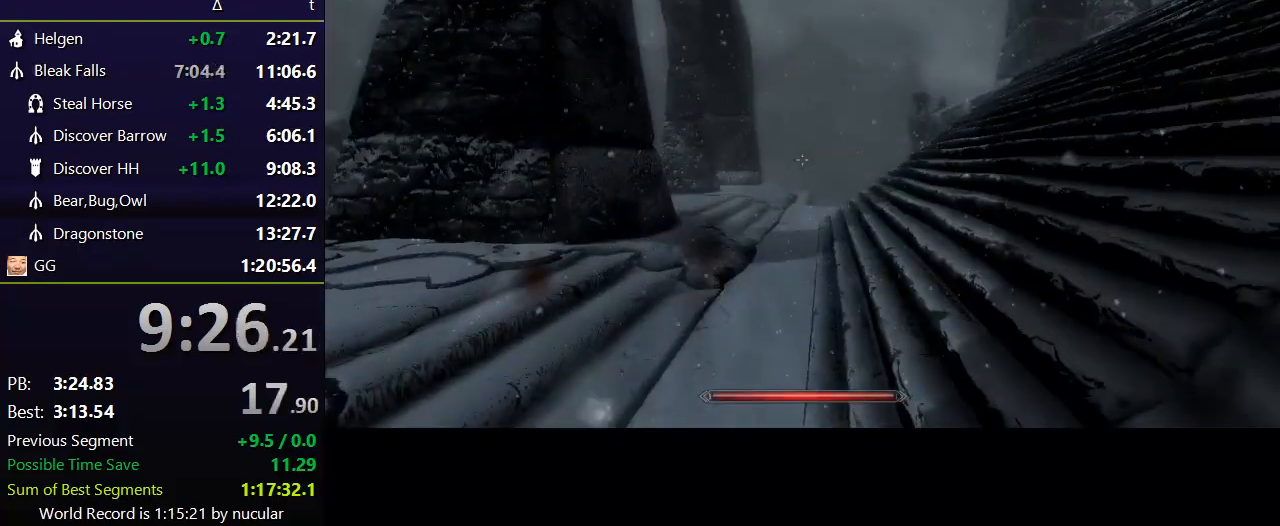
{"keys": ["shift", "w"], "mouse": [], "events": [[401, "shift", "down"]]}
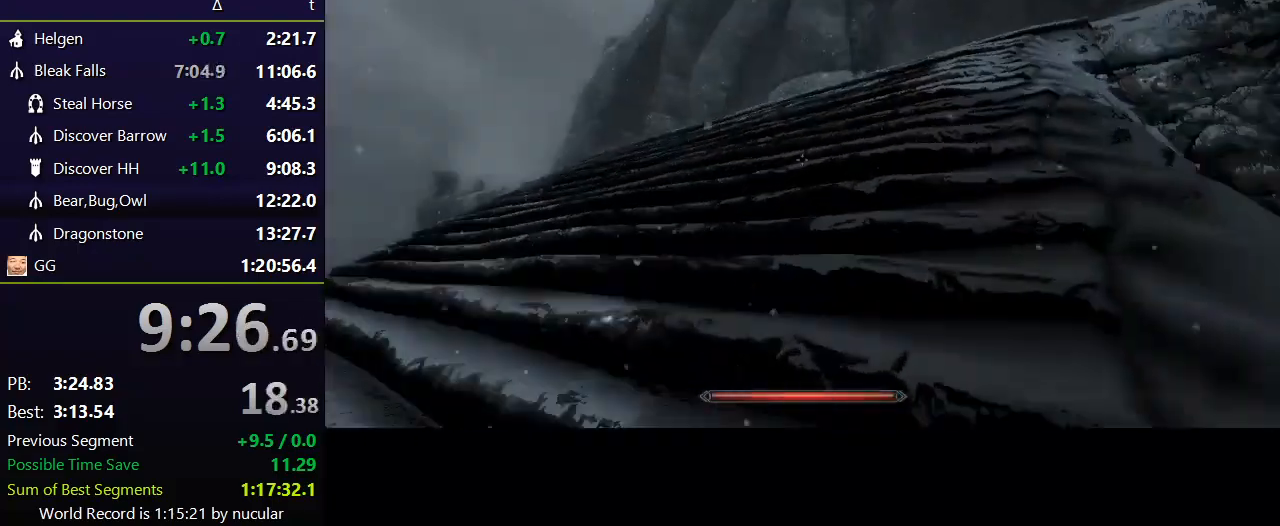
{"keys": ["shift", "w"], "mouse": [], "events": []}
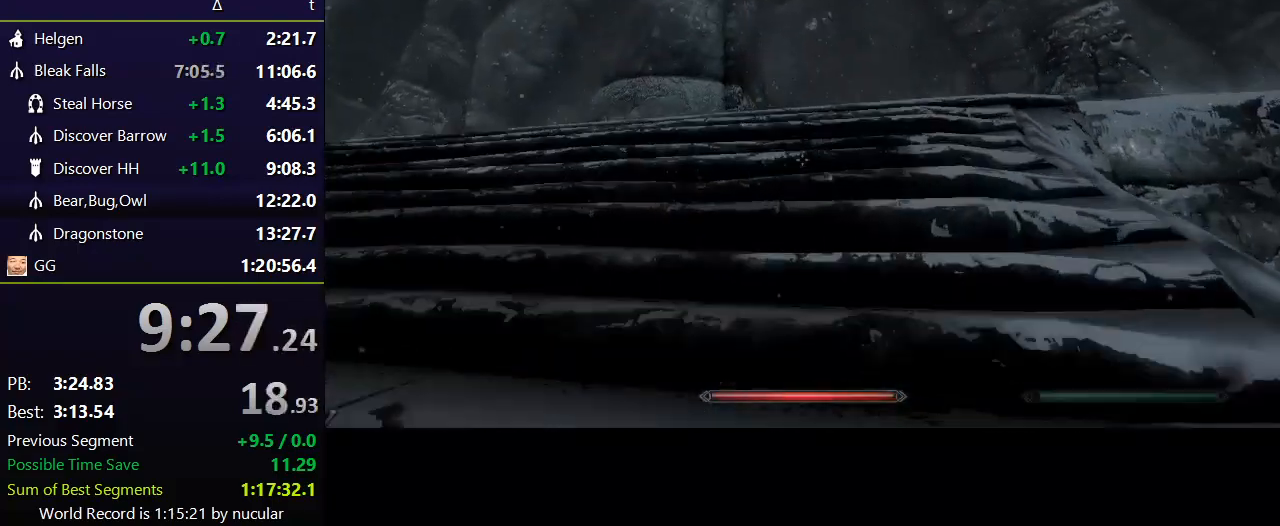
{"keys": ["shift", "w"], "mouse": [], "events": []}
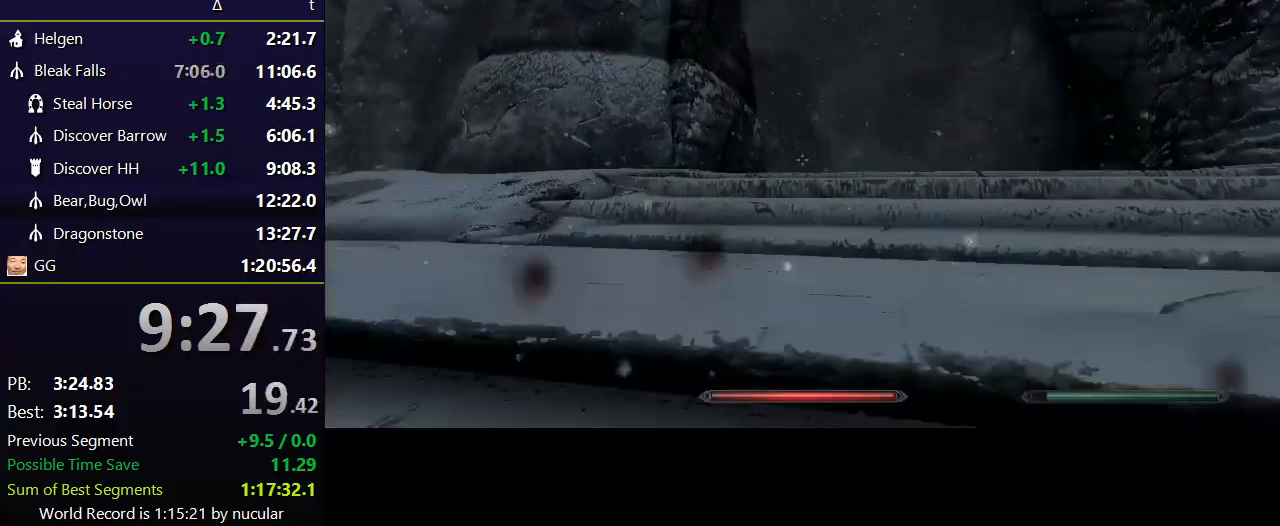
{"keys": ["shift", "w"], "mouse": [], "events": []}
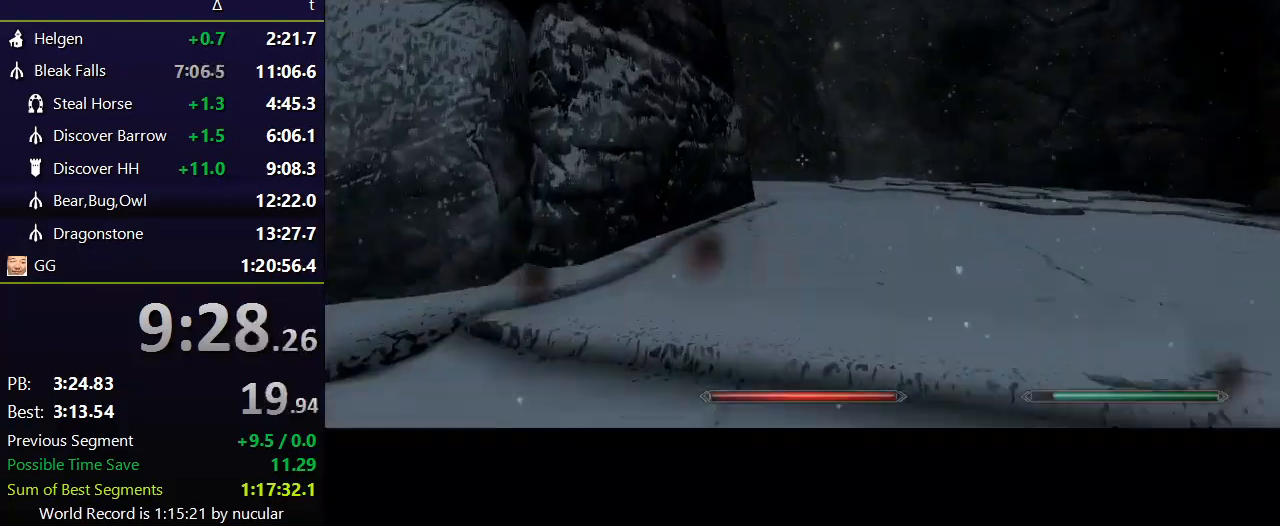
{"keys": ["shift", "w"], "mouse": [], "events": []}
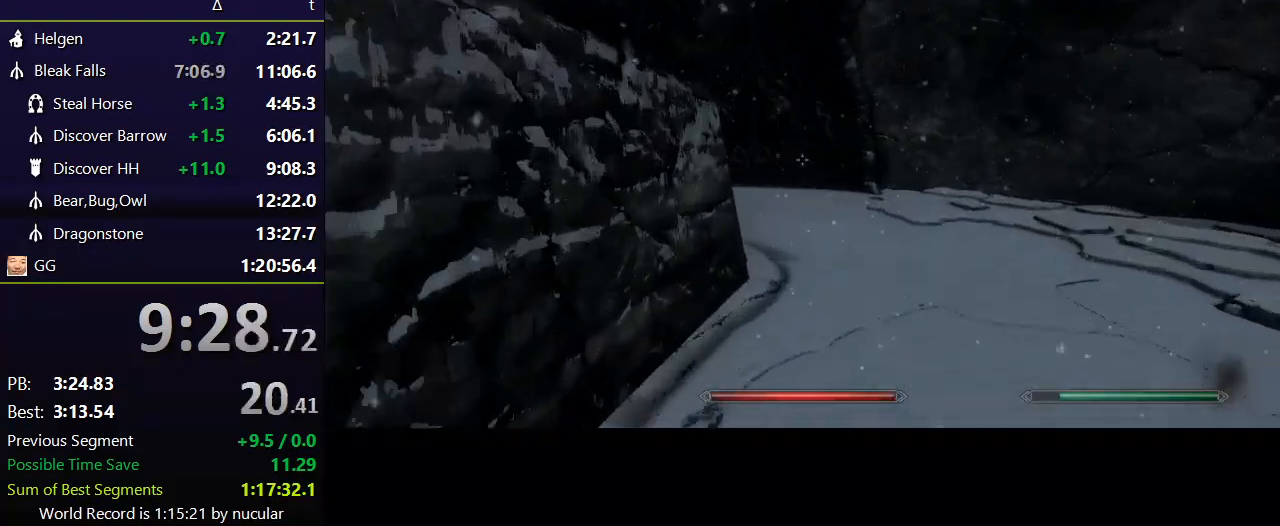
{"keys": ["shift", "w"], "mouse": [], "events": []}
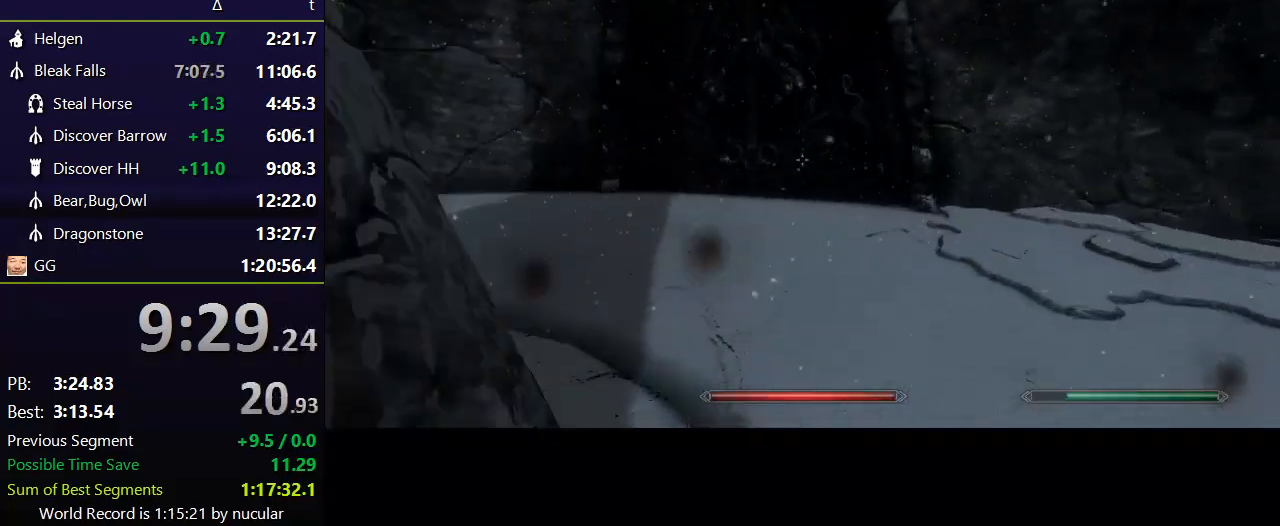
{"keys": ["shift", "w"], "mouse": [], "events": []}
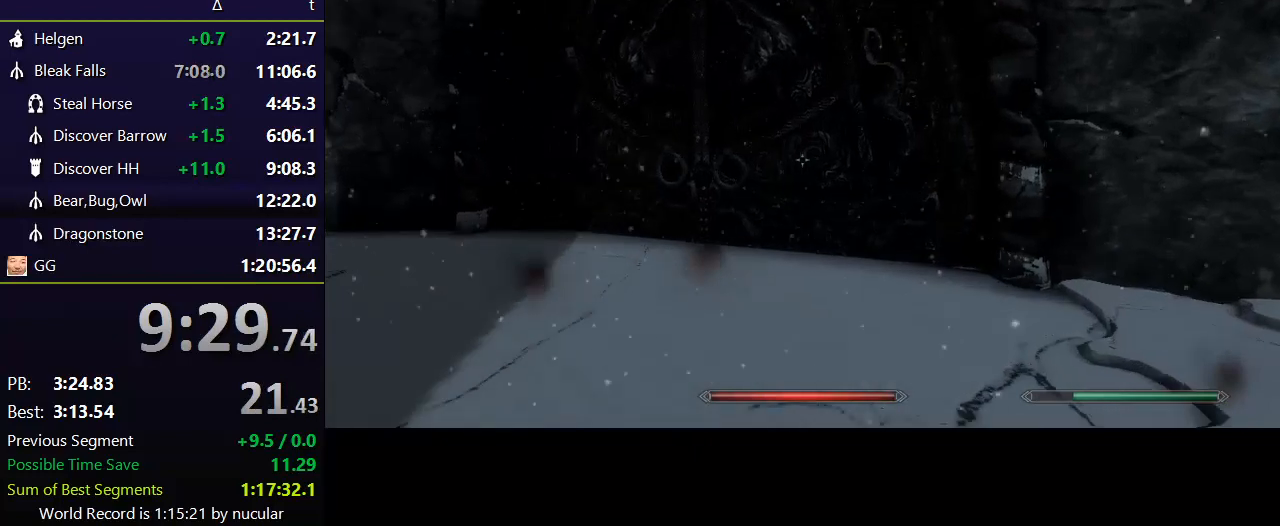
{"keys": [], "mouse": [], "events": [[267, "e", "down"], [367, "shift", "up"], [367, "w", "up"], [434, "e", "up"], [467, "e", "down"], [500, "e", "up"]]}
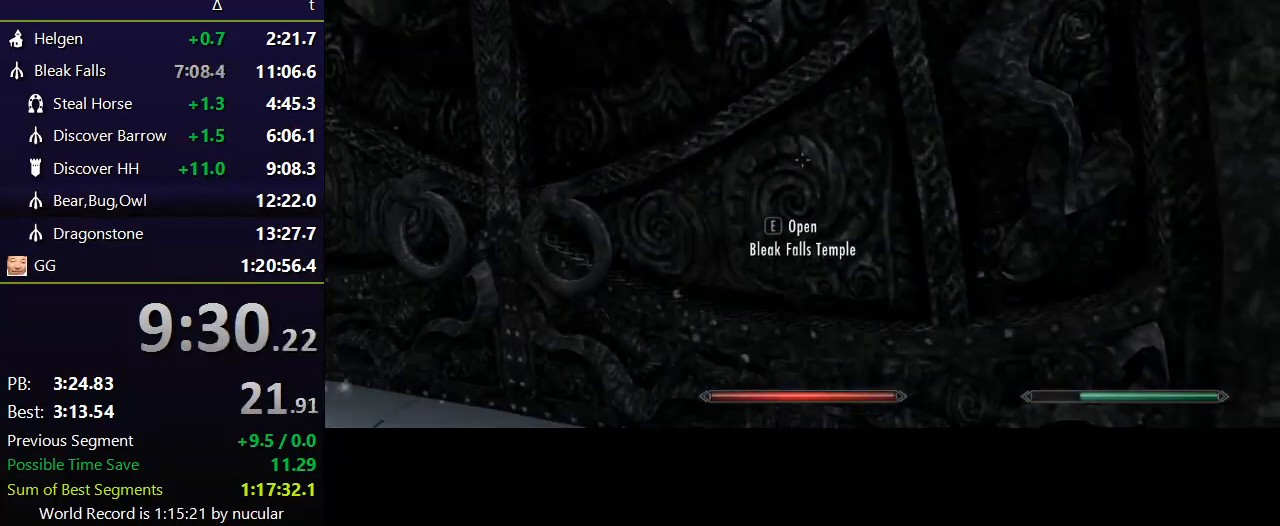
{"keys": ["e"], "mouse": [], "events": [[67, "e", "down"], [167, "e", "up"], [200, "e", "down"], [301, "e", "up"], [334, "e", "down"]]}
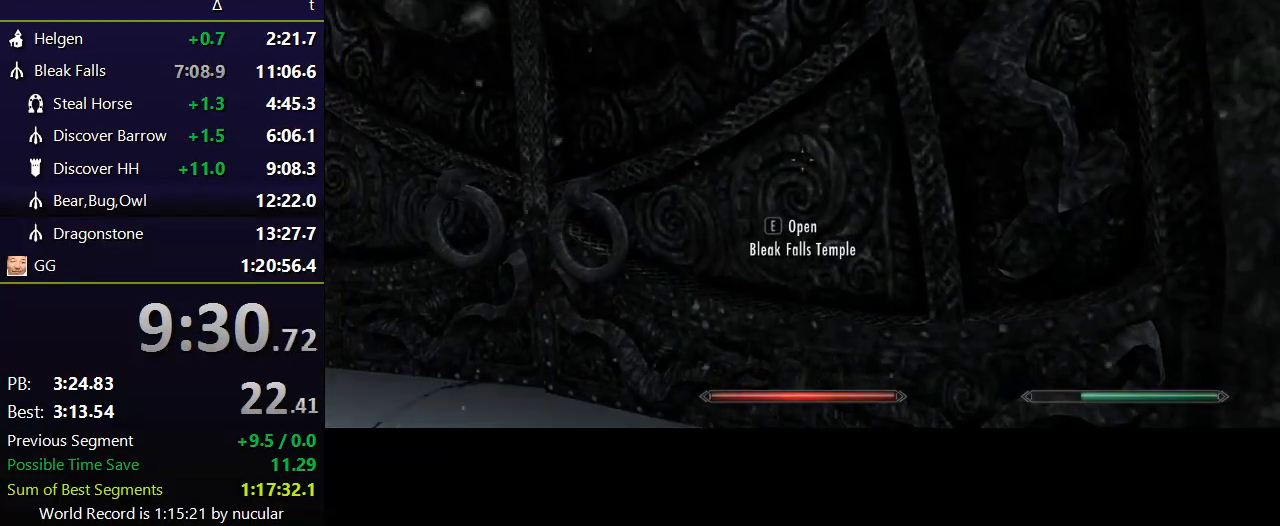
{"keys": [], "mouse": [], "events": [[66, "e", "up"], [133, "e", "down"], [167, "e", "up"], [267, "e", "down"], [367, "e", "up"]]}